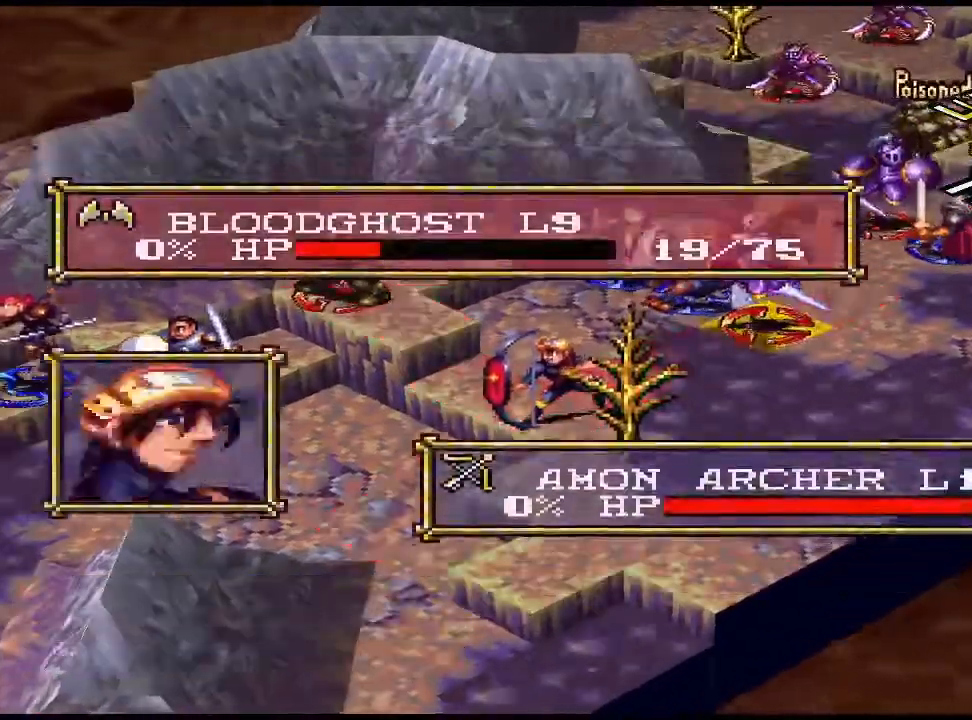
Gameplay with a controller (PlayStation layout); each line is a JSON object with the inputs held at the frame after it. "events" lists button and stick changes between this image and that frame as [ms after this image, input, new state], when the widget could be followed in between. Not read: left_stick right_stick.
{"buttons": [], "events": [[33, "CIRCLE", "down"], [167, "CIRCLE", "up"]]}
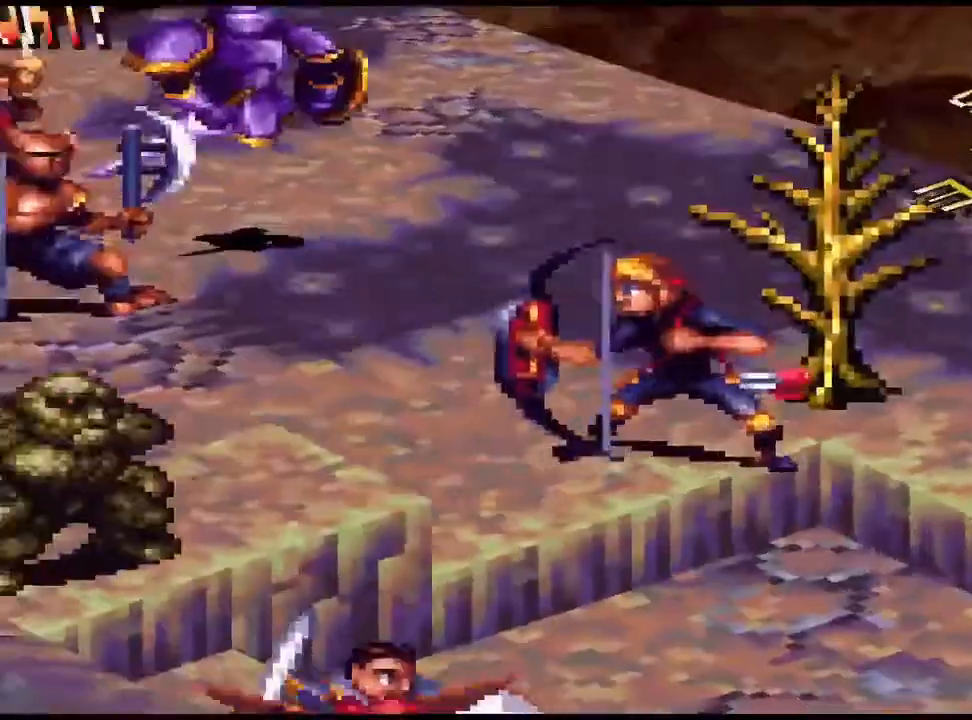
{"buttons": [], "events": []}
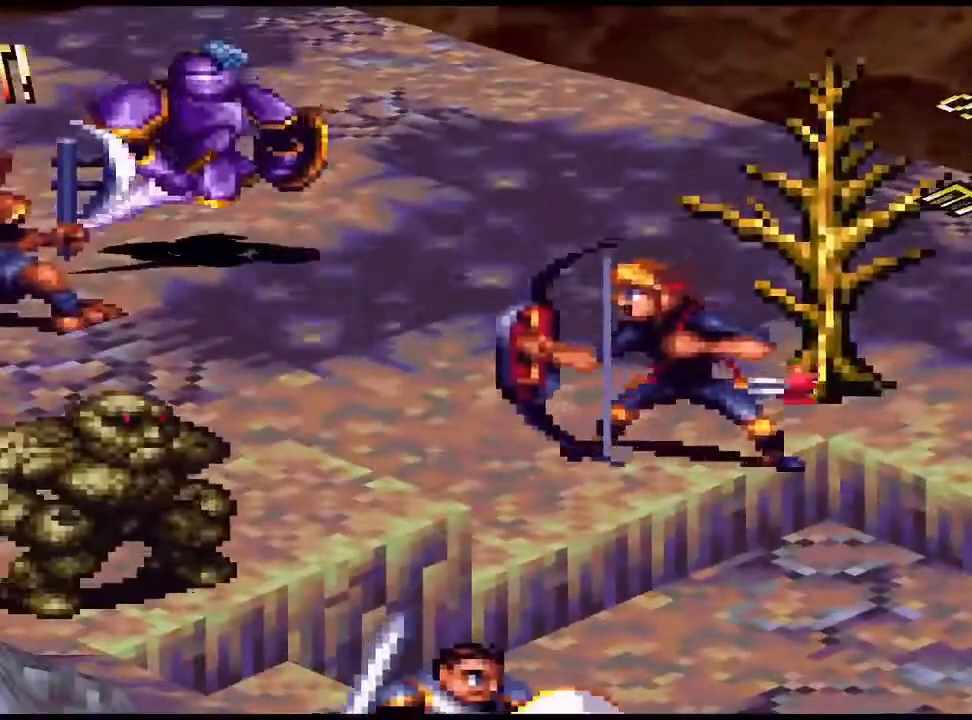
{"buttons": [], "events": []}
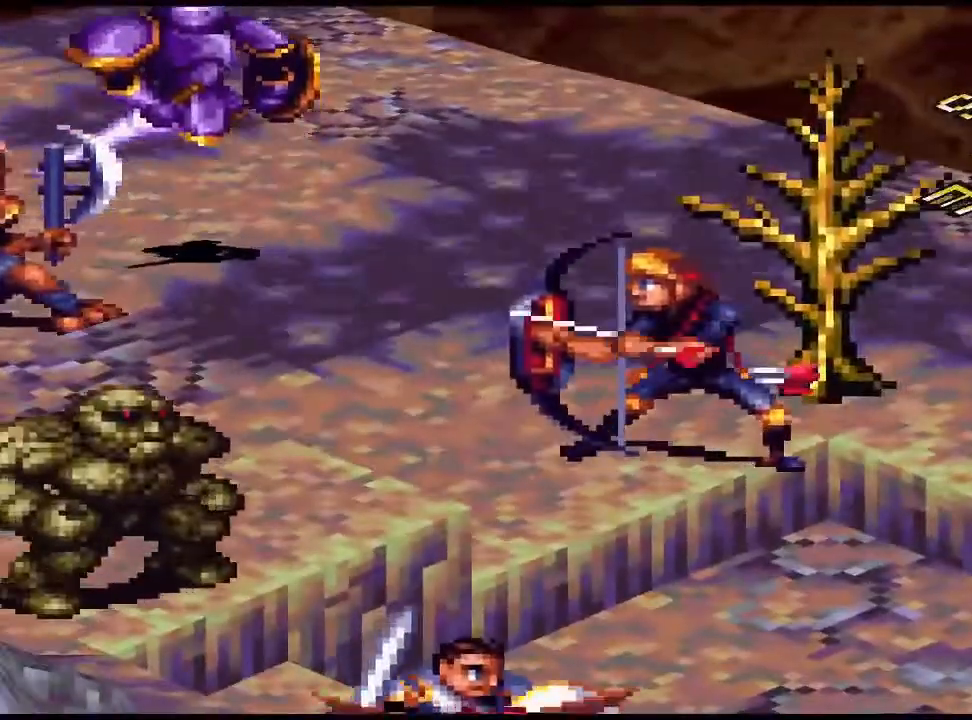
{"buttons": [], "events": []}
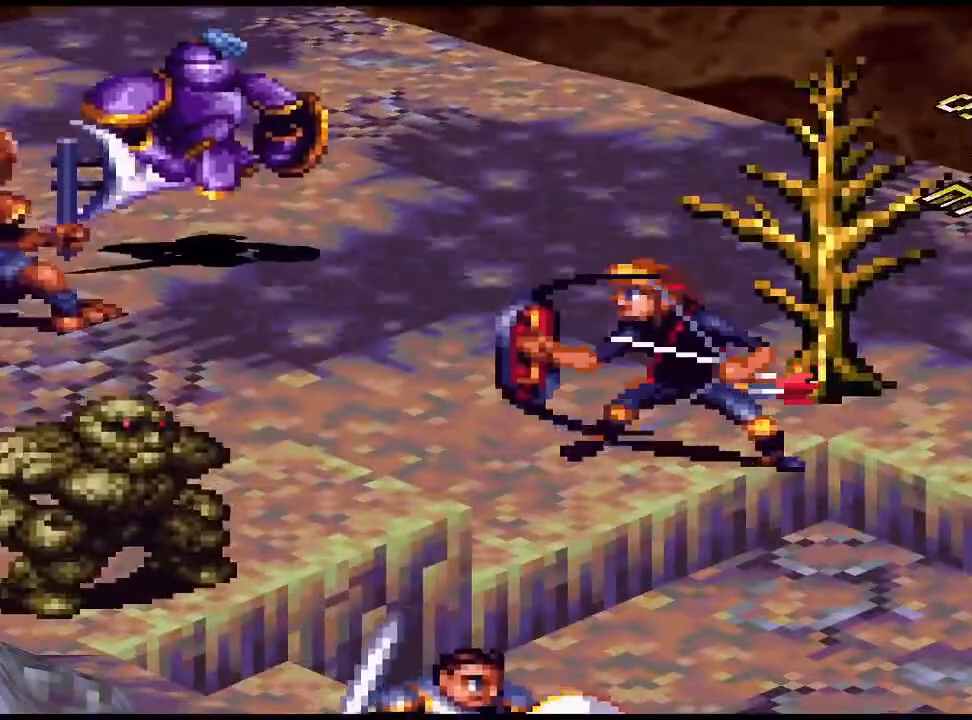
{"buttons": [], "events": []}
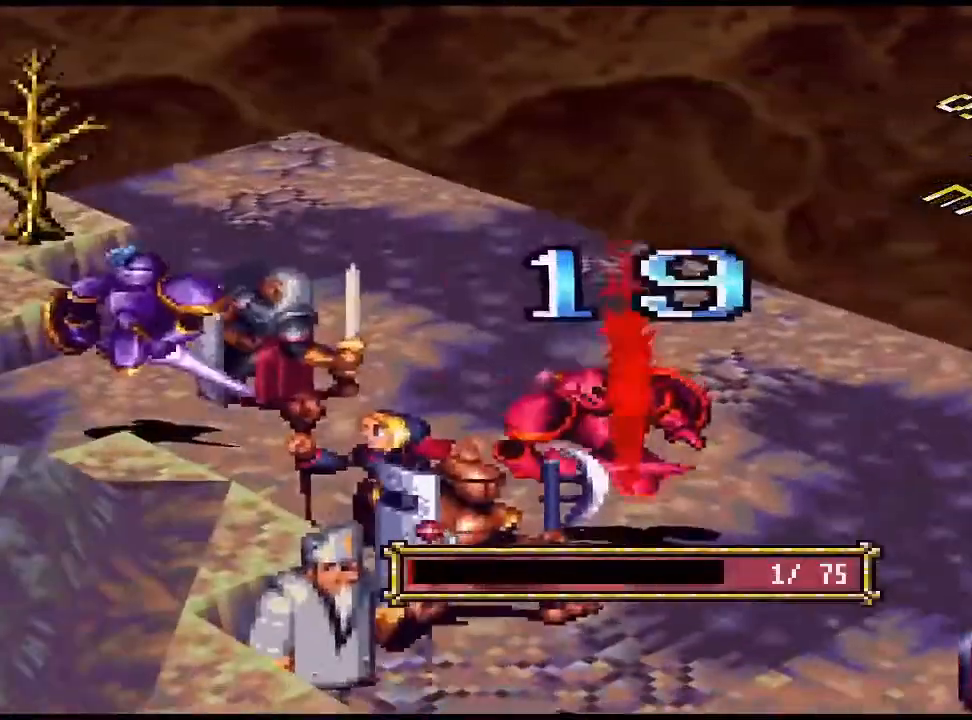
{"buttons": [], "events": [[300, "CIRCLE", "down"], [367, "CIRCLE", "up"]]}
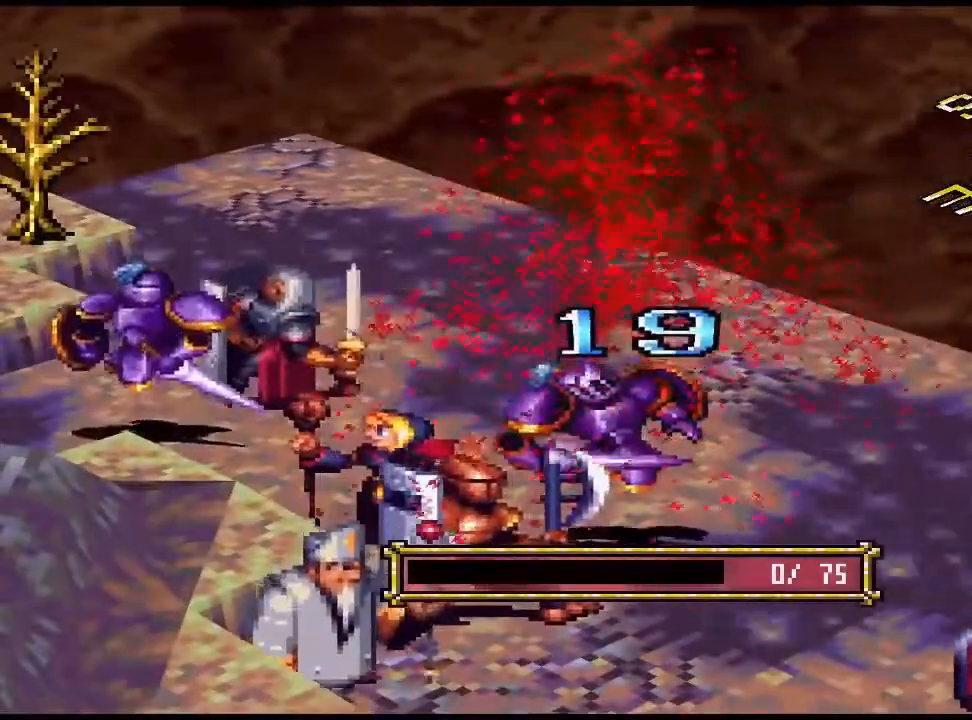
{"buttons": [], "events": [[100, "CIRCLE", "down"], [233, "CIRCLE", "up"]]}
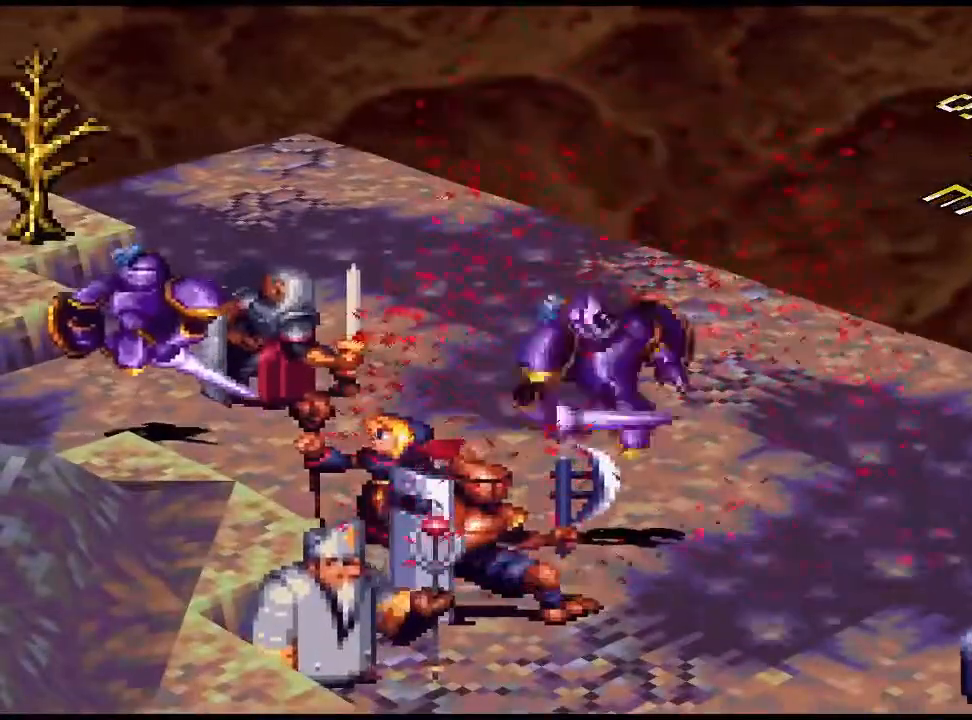
{"buttons": ["CIRCLE"], "events": [[500, "CIRCLE", "down"]]}
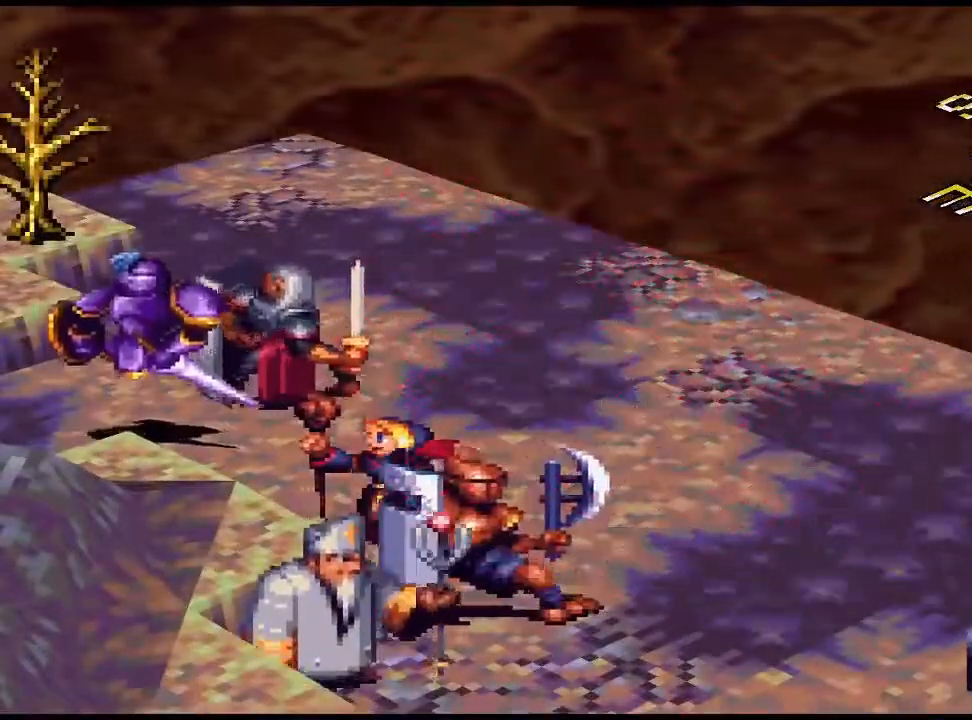
{"buttons": [], "events": [[133, "CIRCLE", "up"]]}
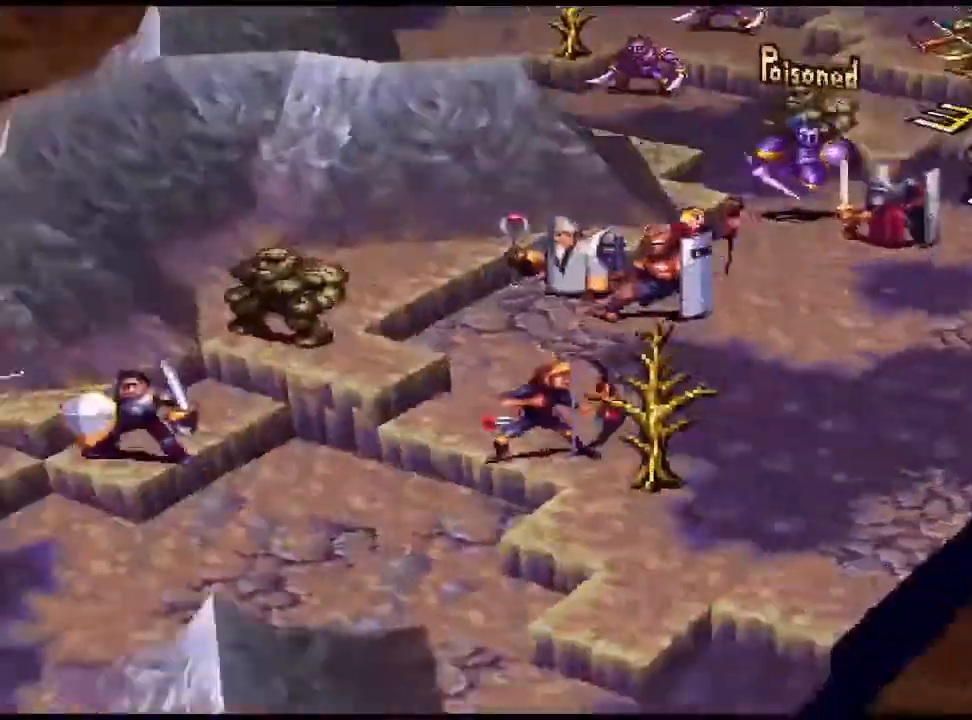
{"buttons": [], "events": []}
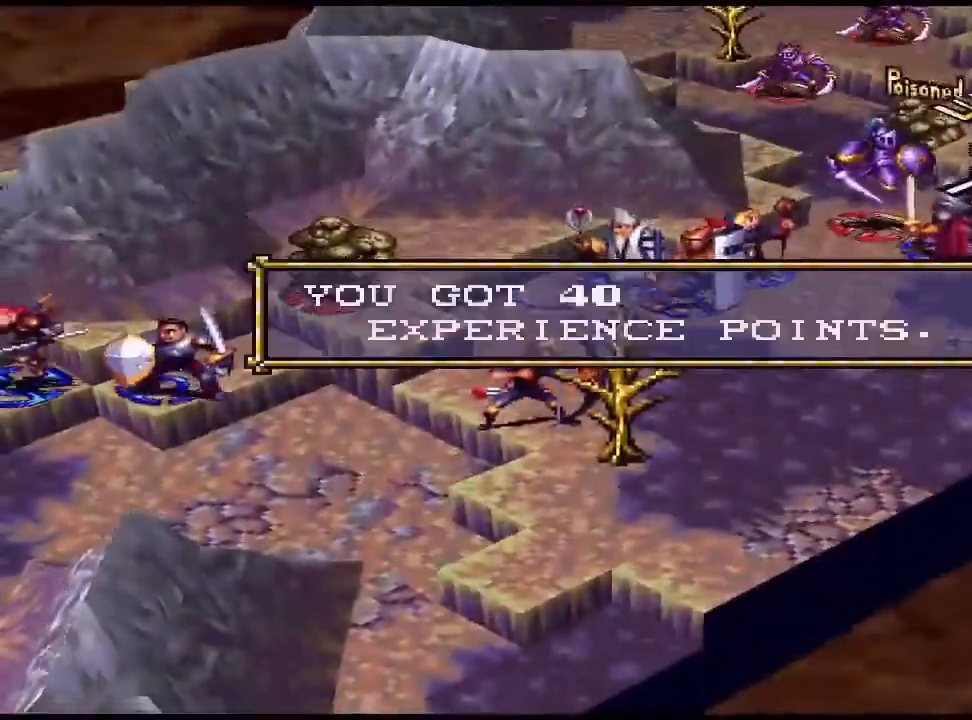
{"buttons": ["DPAD_LEFT"], "events": [[200, "CIRCLE", "down"], [300, "CIRCLE", "up"], [300, "DPAD_LEFT", "down"], [367, "DPAD_LEFT", "up"], [467, "DPAD_LEFT", "down"]]}
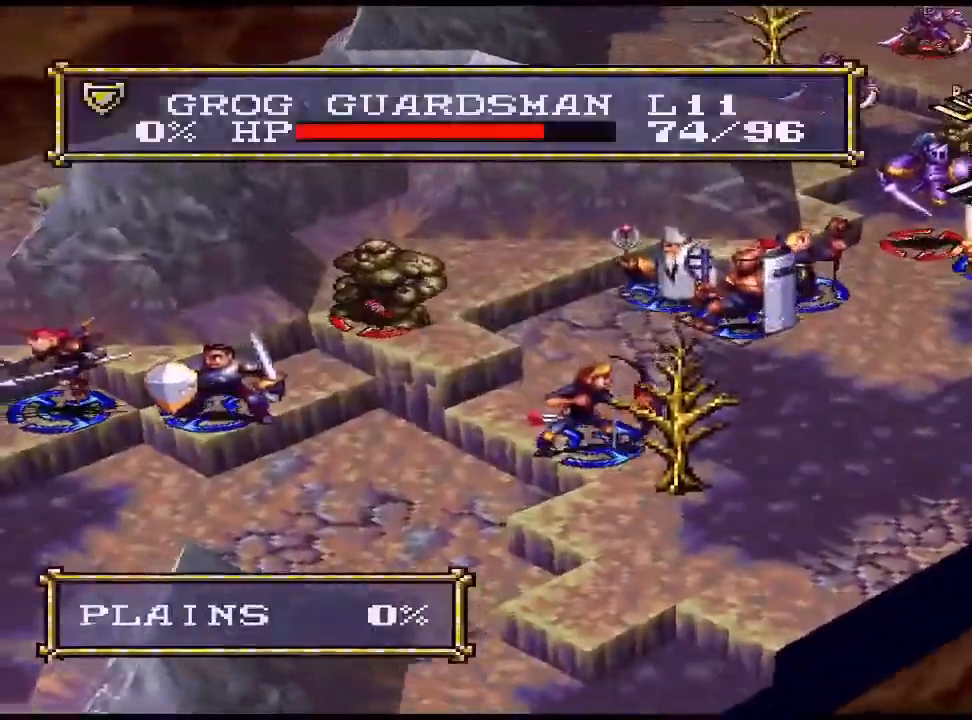
{"buttons": [], "events": [[33, "DPAD_LEFT", "up"], [100, "DPAD_DOWN", "down"], [133, "DPAD_DOWN", "up"], [200, "DPAD_DOWN", "down"], [233, "DPAD_DOWN", "up"], [300, "DPAD_LEFT", "down"], [333, "CIRCLE", "down"], [333, "DPAD_LEFT", "up"], [400, "CIRCLE", "up"], [433, "CIRCLE", "down"], [467, "CIRCLE", "up"]]}
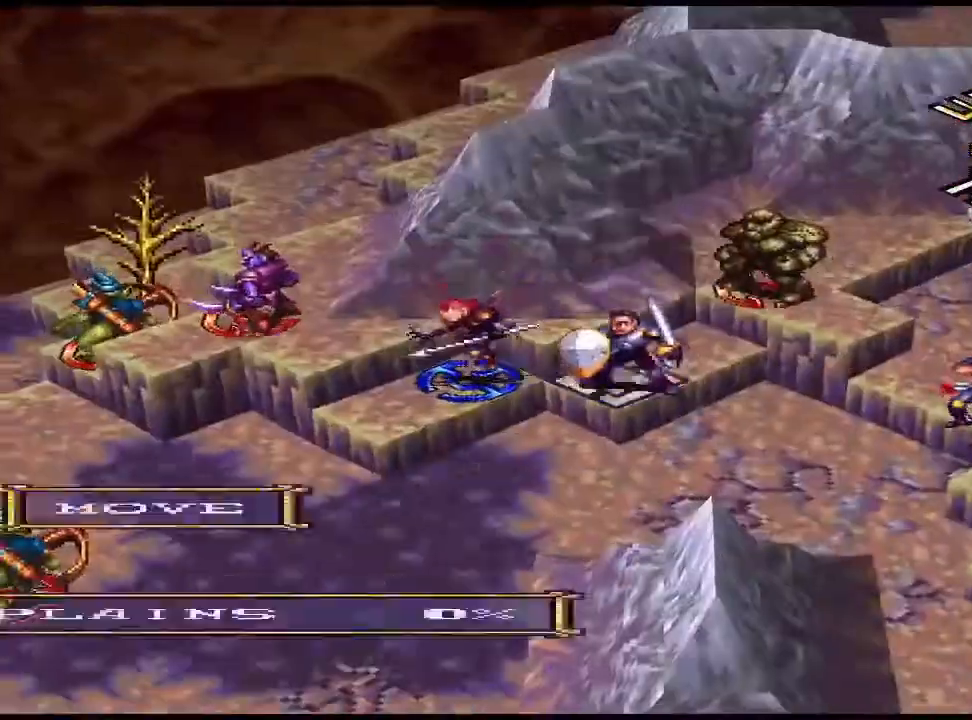
{"buttons": [], "events": [[167, "DPAD_LEFT", "down"], [233, "DPAD_LEFT", "up"], [400, "DPAD_DOWN", "down"], [433, "DPAD_DOWN", "up"]]}
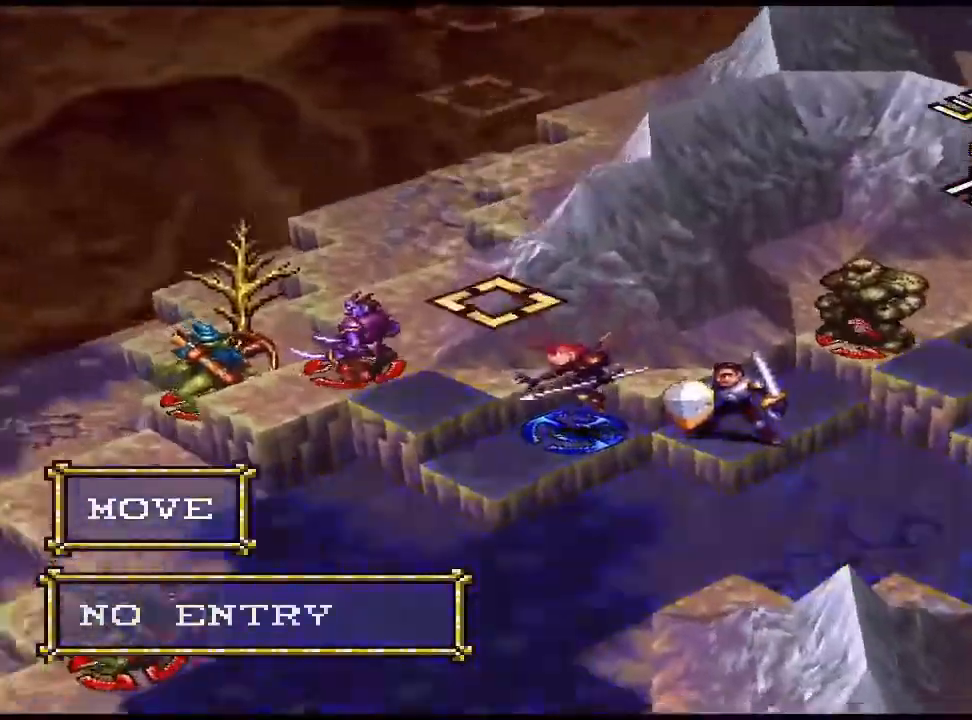
{"buttons": ["CIRCLE"], "events": [[33, "DPAD_DOWN", "down"], [133, "DPAD_DOWN", "up"], [500, "CIRCLE", "down"]]}
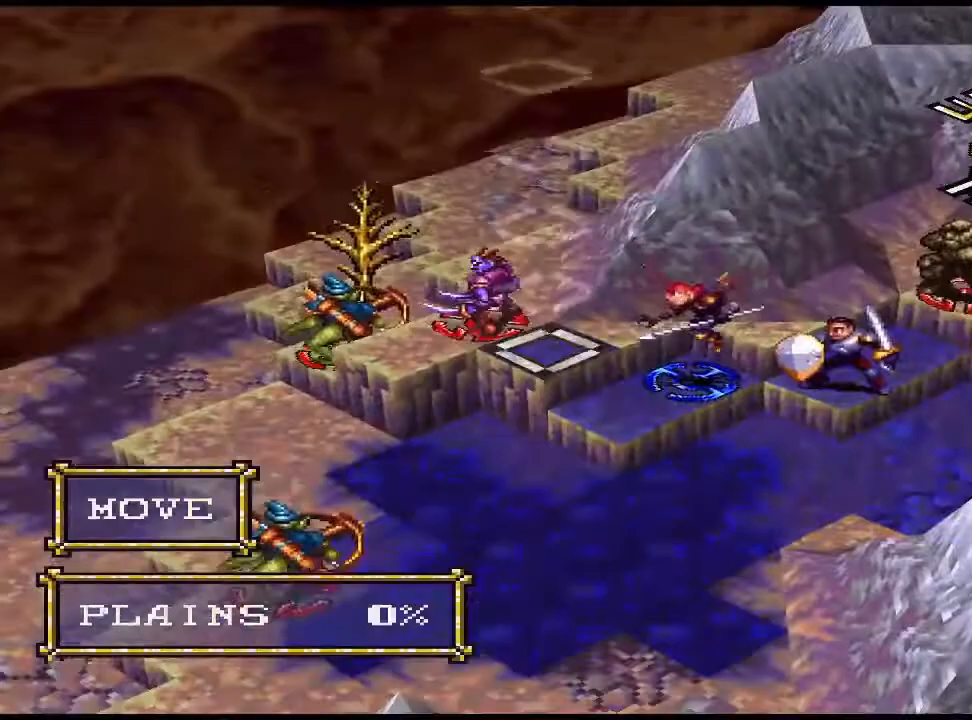
{"buttons": [], "events": [[133, "CIRCLE", "up"], [433, "CROSS", "down"], [467, "CROSS", "up"]]}
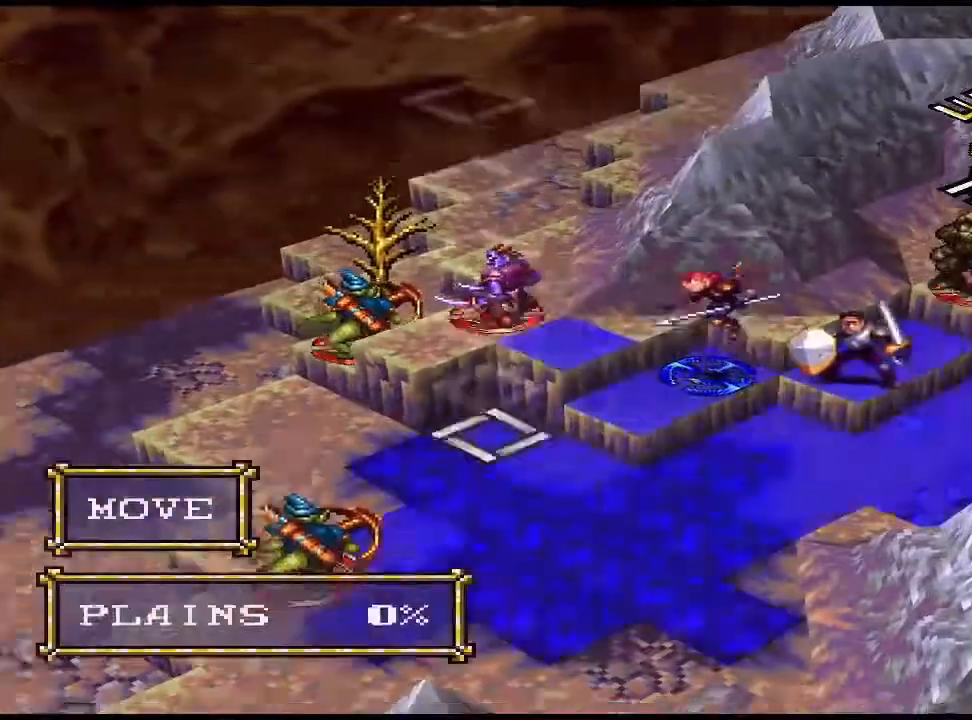
{"buttons": [], "events": [[33, "DPAD_DOWN", "down"], [100, "DPAD_DOWN", "up"]]}
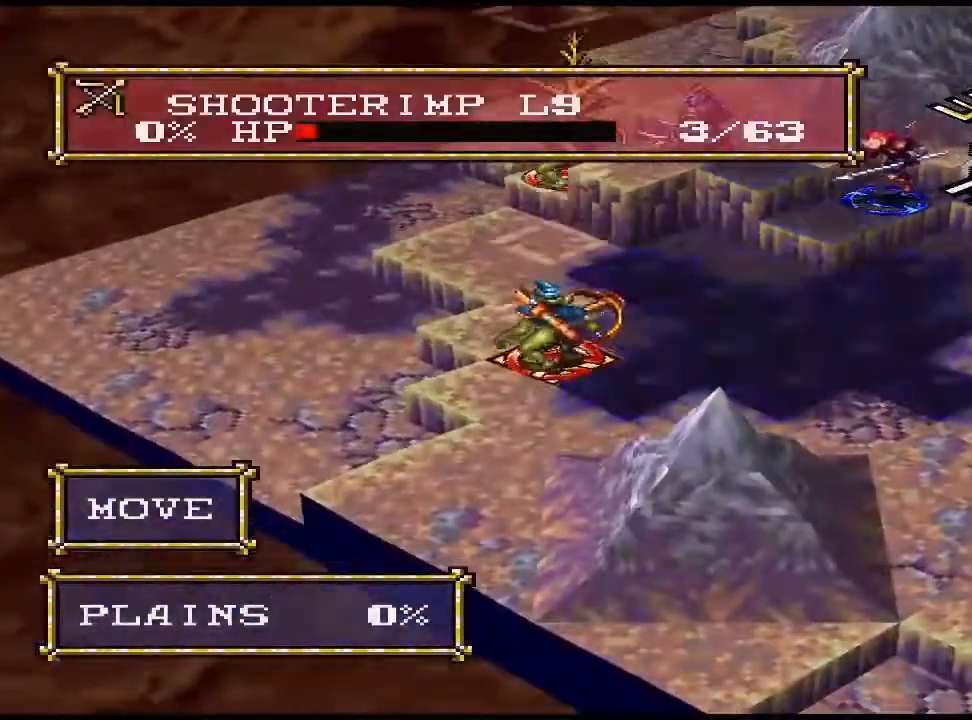
{"buttons": ["DPAD_UP"], "events": [[267, "DPAD_UP", "down"], [333, "DPAD_UP", "up"], [500, "DPAD_UP", "down"]]}
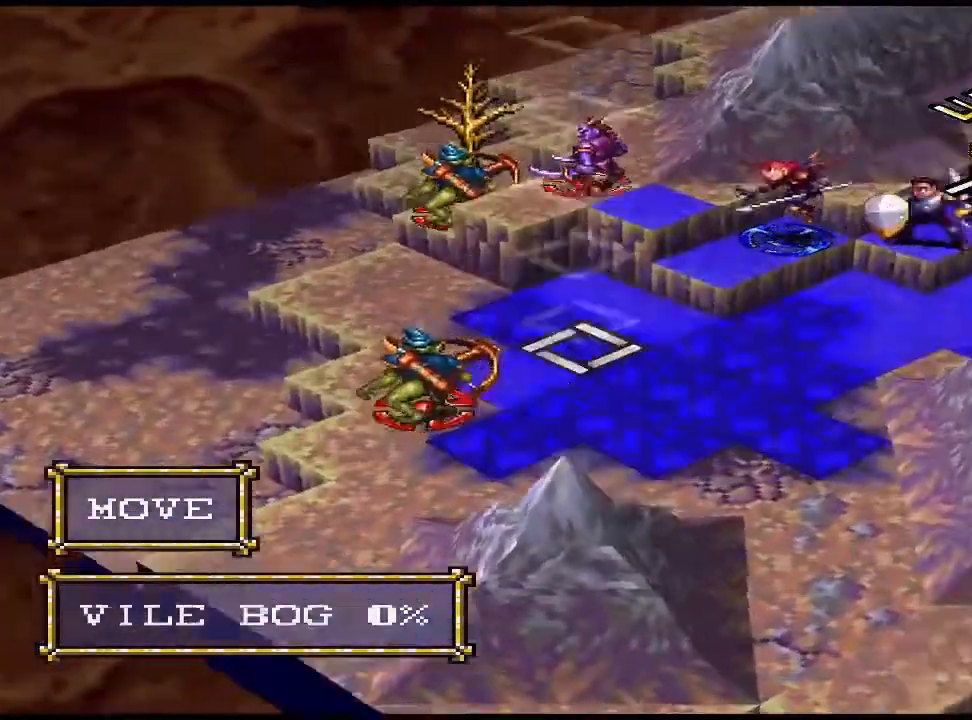
{"buttons": [], "events": [[67, "DPAD_UP", "up"], [200, "DPAD_LEFT", "down"], [300, "DPAD_LEFT", "up"], [333, "DPAD_LEFT", "down"], [367, "DPAD_LEFT", "up"]]}
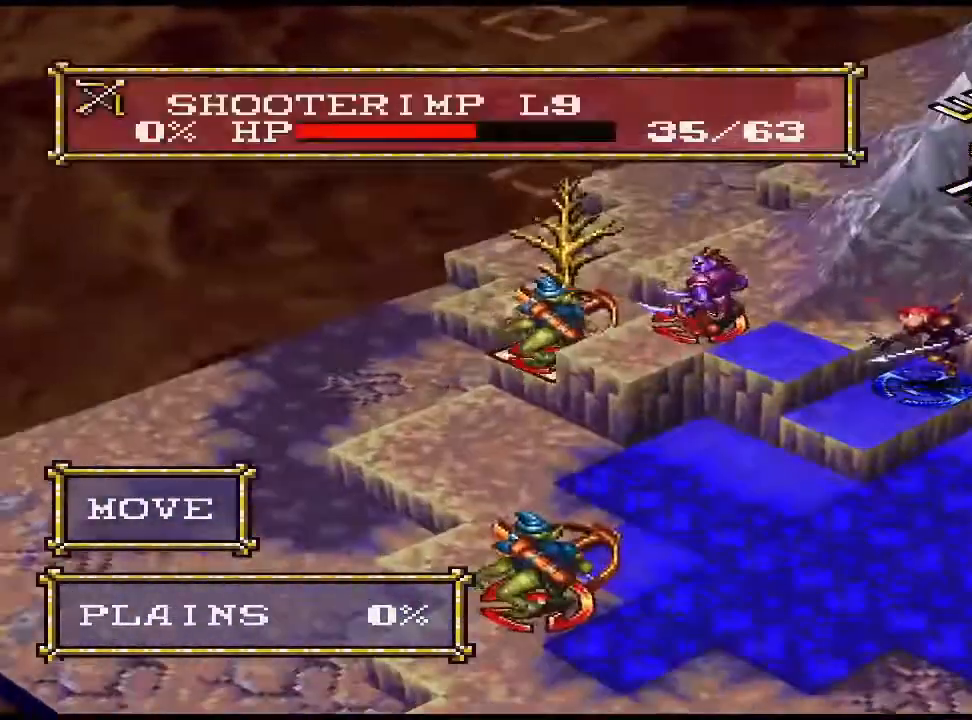
{"buttons": ["CIRCLE"], "events": [[100, "DPAD_RIGHT", "down"], [200, "DPAD_RIGHT", "up"], [267, "DPAD_RIGHT", "down"], [333, "DPAD_RIGHT", "up"], [500, "CIRCLE", "down"]]}
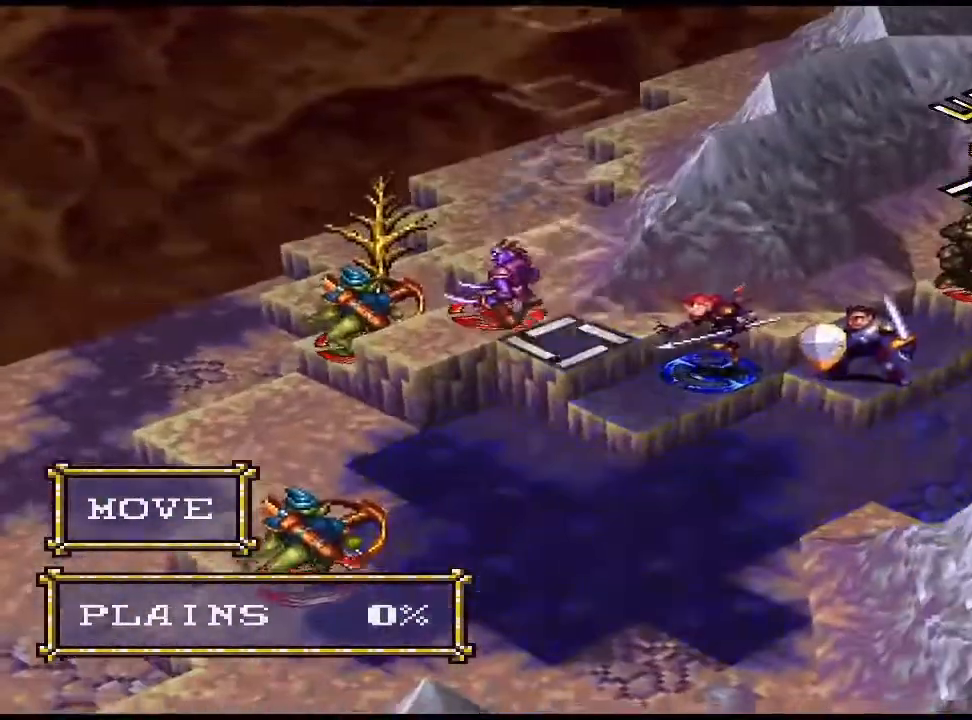
{"buttons": [], "events": [[133, "CIRCLE", "up"]]}
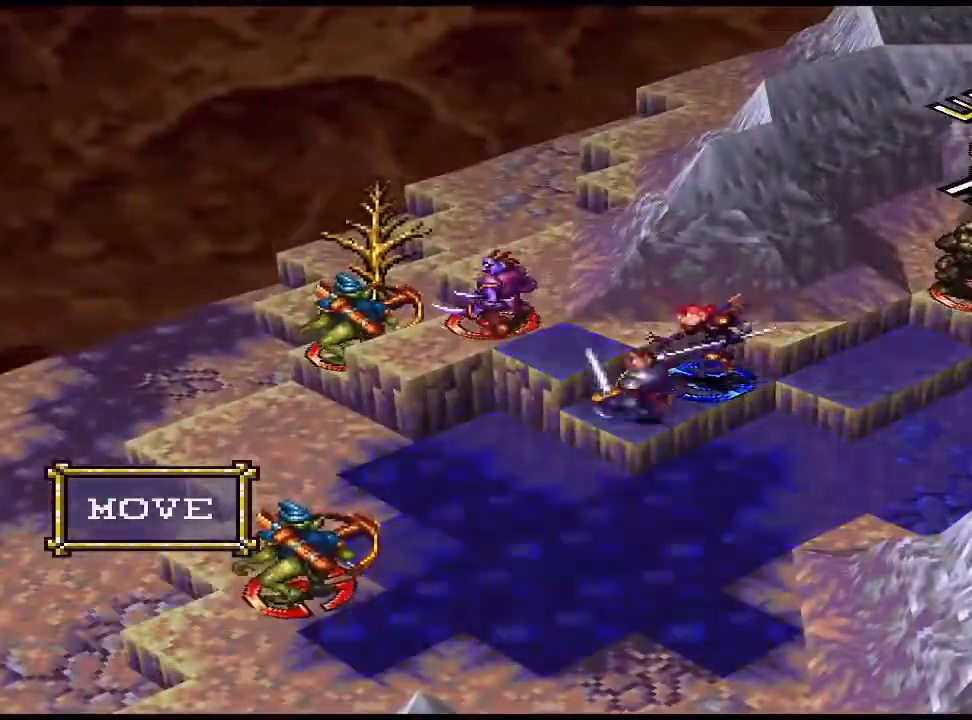
{"buttons": [], "events": [[300, "CIRCLE", "down"], [467, "CIRCLE", "up"]]}
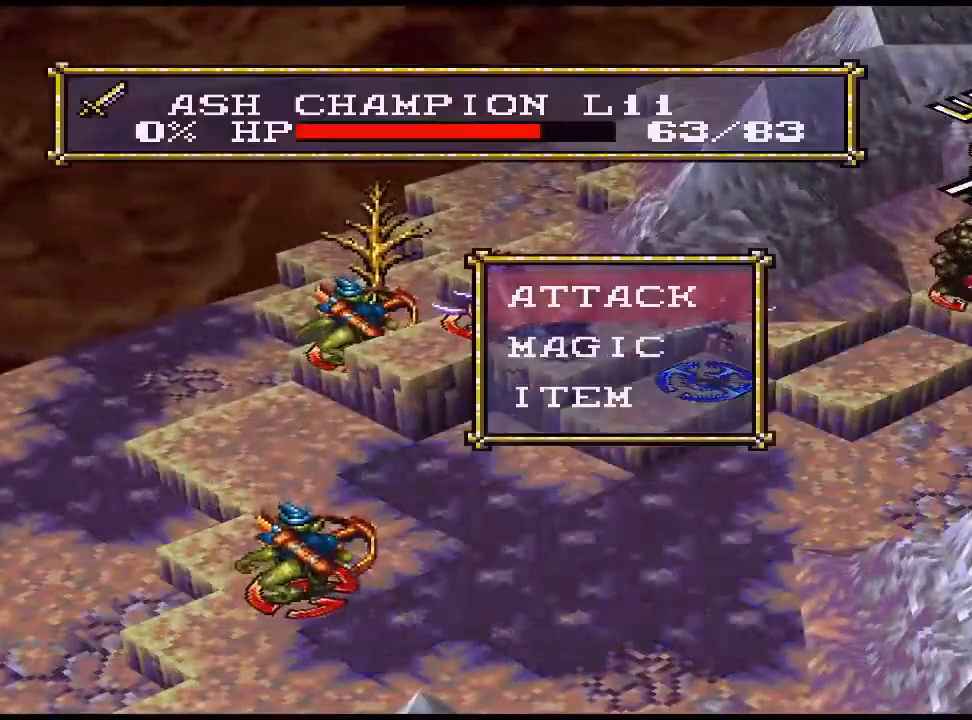
{"buttons": [], "events": [[100, "CIRCLE", "down"], [233, "CIRCLE", "up"], [367, "CIRCLE", "down"], [367, "DPAD_LEFT", "down"], [400, "DPAD_LEFT", "up"], [467, "CIRCLE", "up"]]}
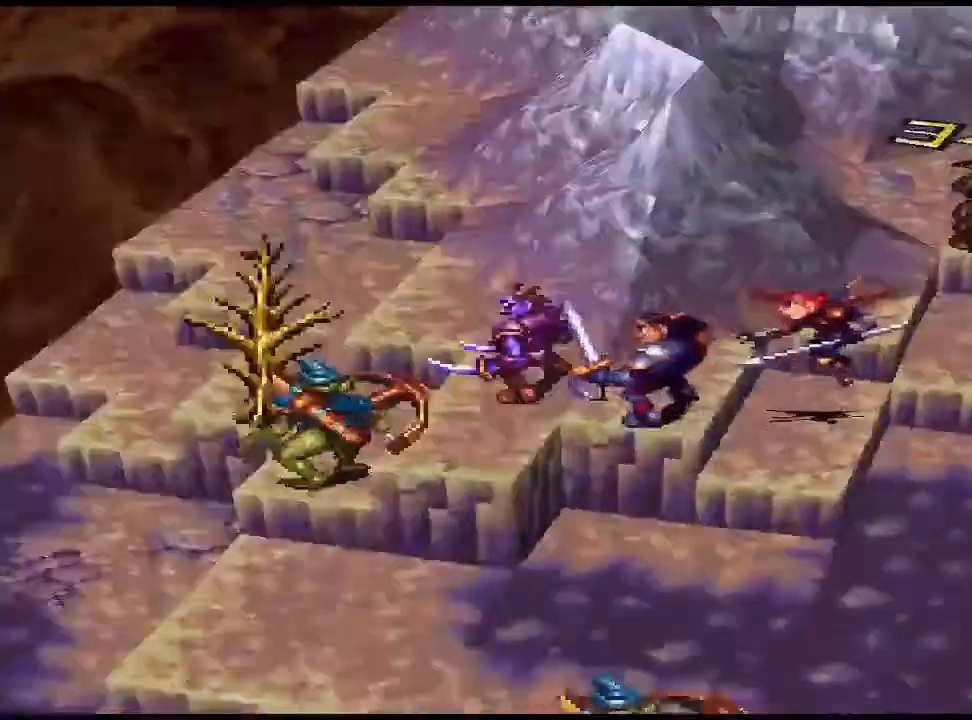
{"buttons": [], "events": []}
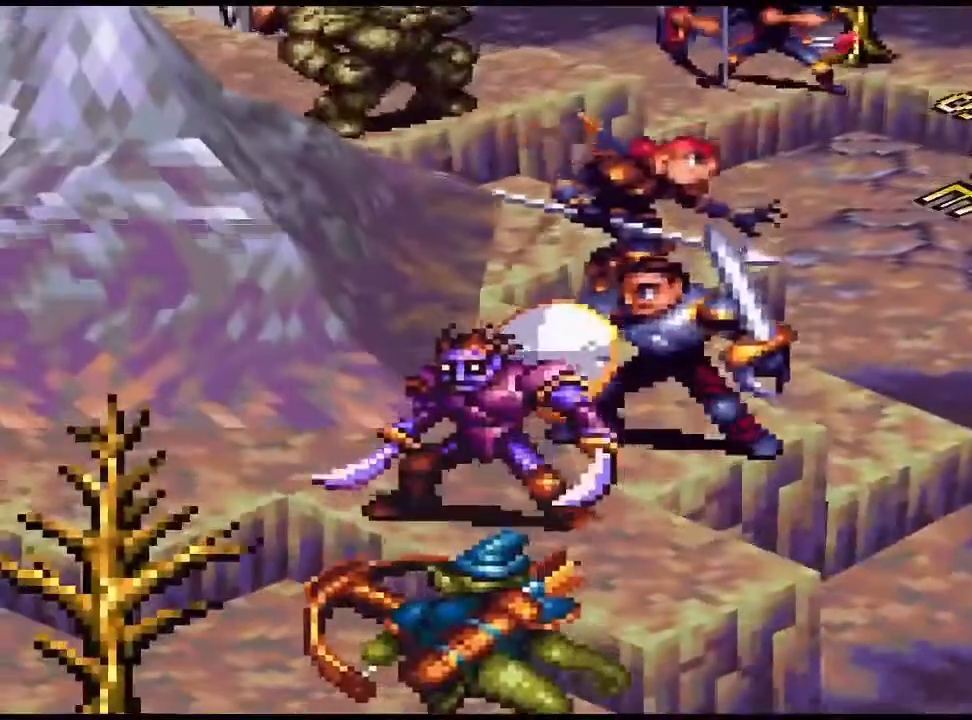
{"buttons": [], "events": []}
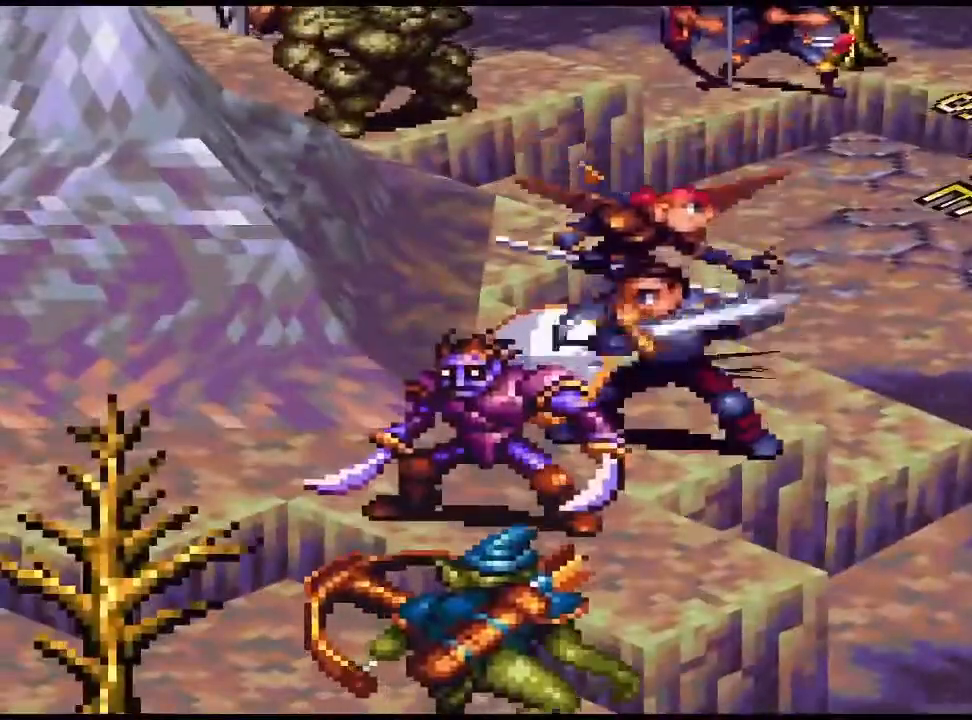
{"buttons": [], "events": []}
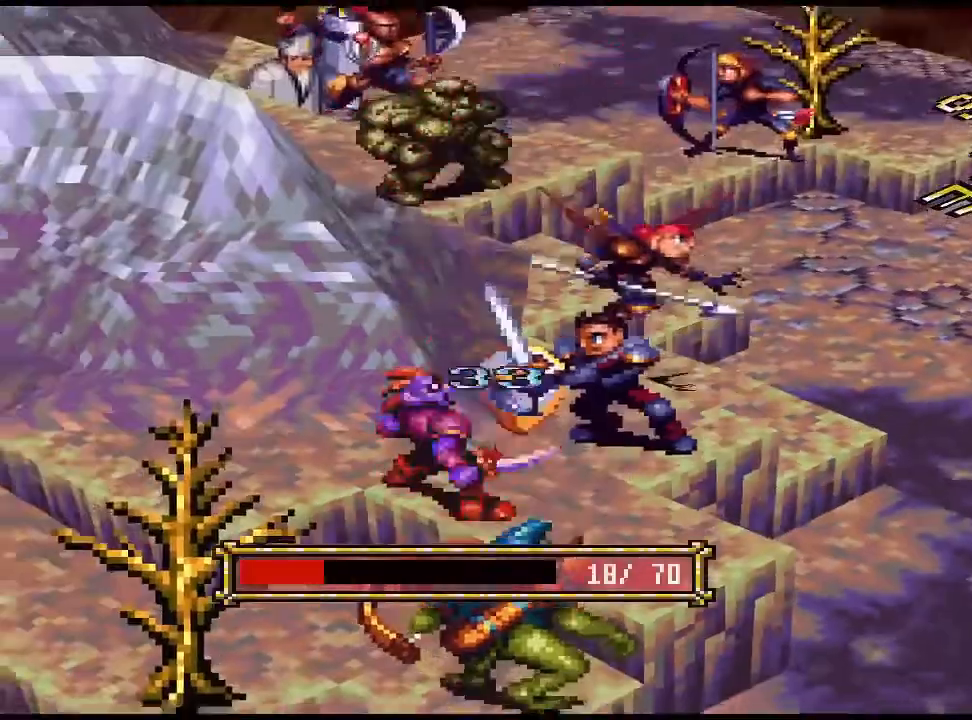
{"buttons": ["CIRCLE"], "events": [[500, "CIRCLE", "down"]]}
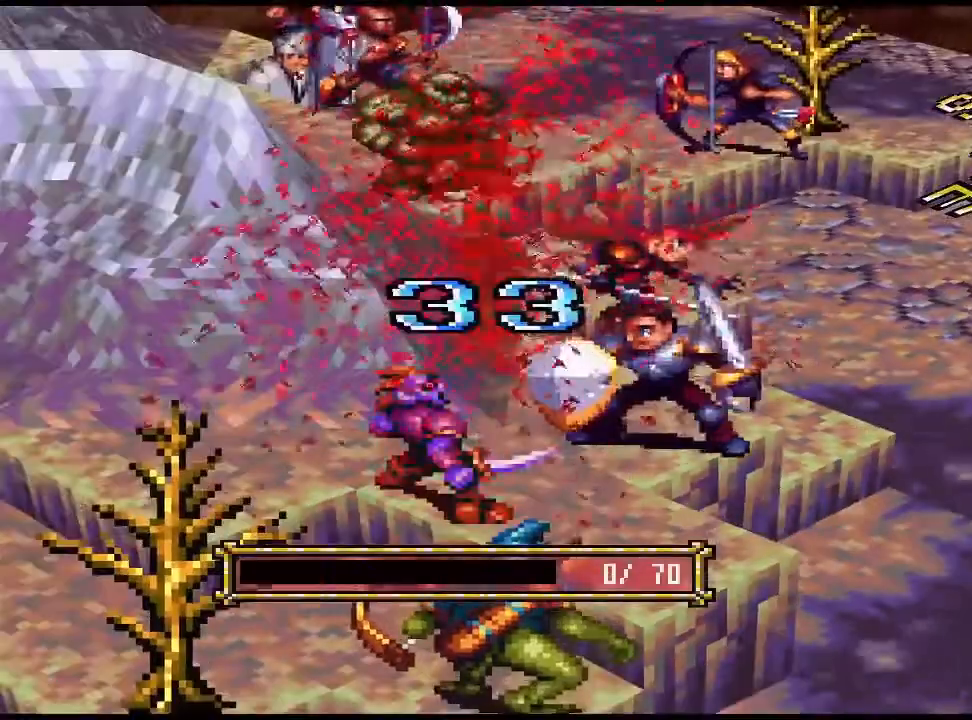
{"buttons": ["CIRCLE"], "events": [[133, "CIRCLE", "up"], [267, "CIRCLE", "down"], [400, "CIRCLE", "up"], [467, "CIRCLE", "down"]]}